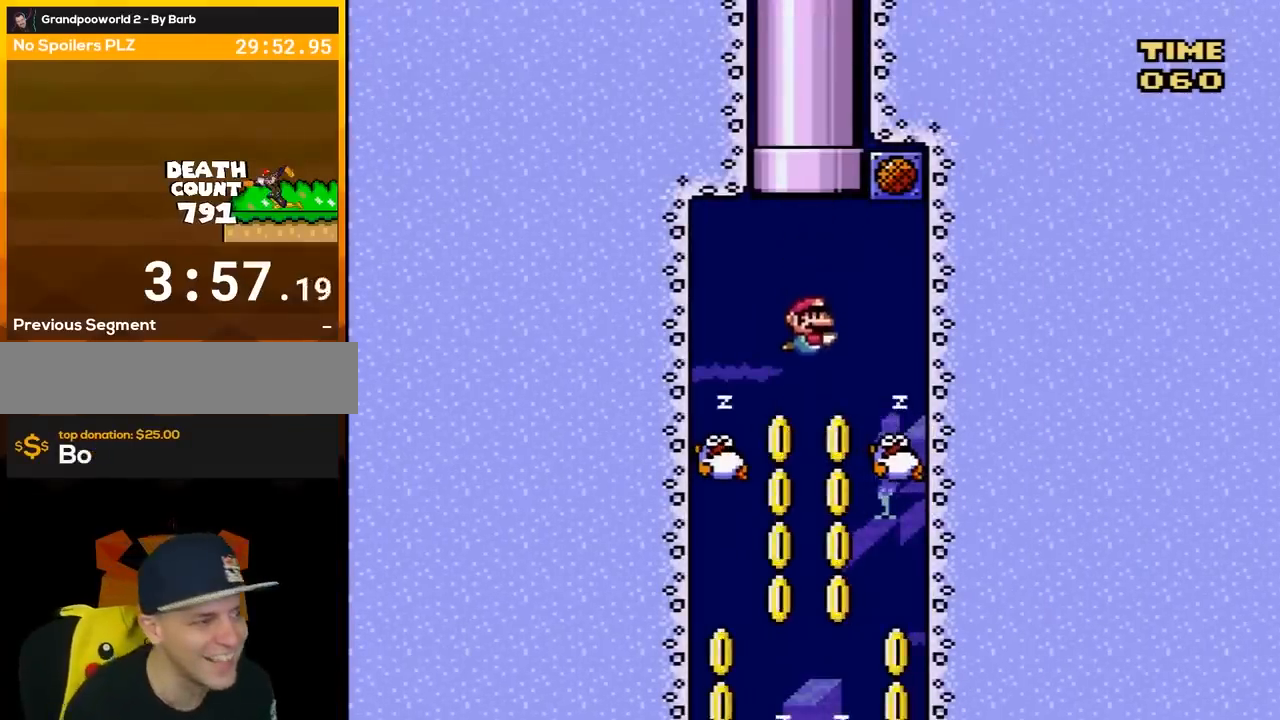
Gameplay with a controller (Nintendo layout); each line is a JSON object with the inputs held at the frame after it. "events" lists button and stick changes between this image and that frame as [ms after this image, input, new state], when the widget could be followed in between. Not read: L3 R3.
{"buttons": ["DPAD_LEFT"], "events": [[300, "DPAD_LEFT", "down"]]}
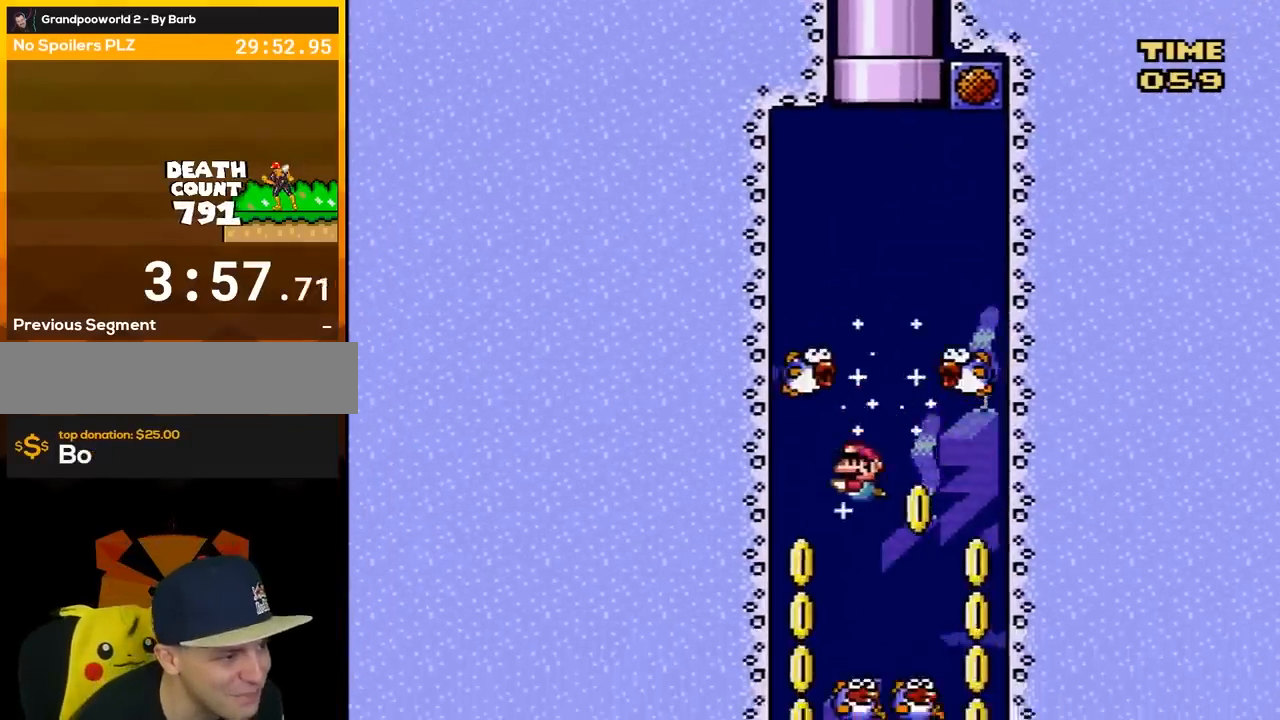
{"buttons": ["DPAD_RIGHT"], "events": [[217, "DPAD_LEFT", "up"], [300, "DPAD_RIGHT", "down"]]}
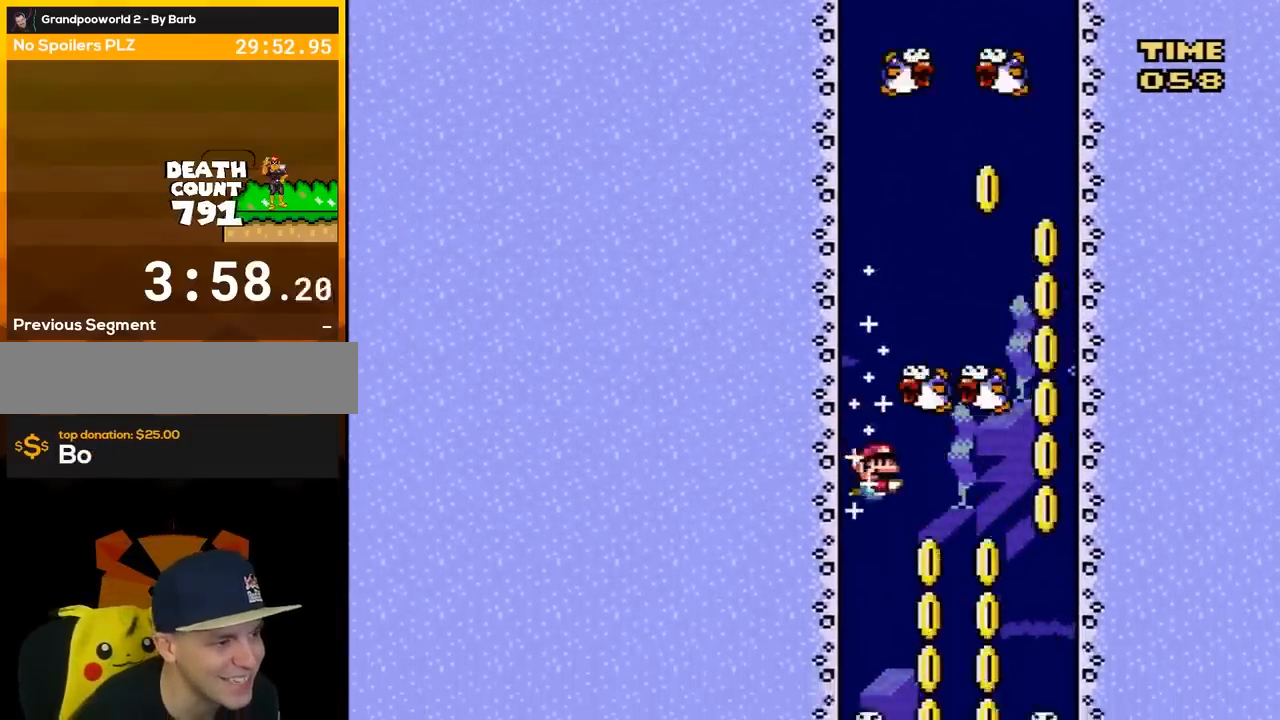
{"buttons": ["DPAD_LEFT"], "events": [[183, "DPAD_RIGHT", "up"], [267, "DPAD_LEFT", "down"]]}
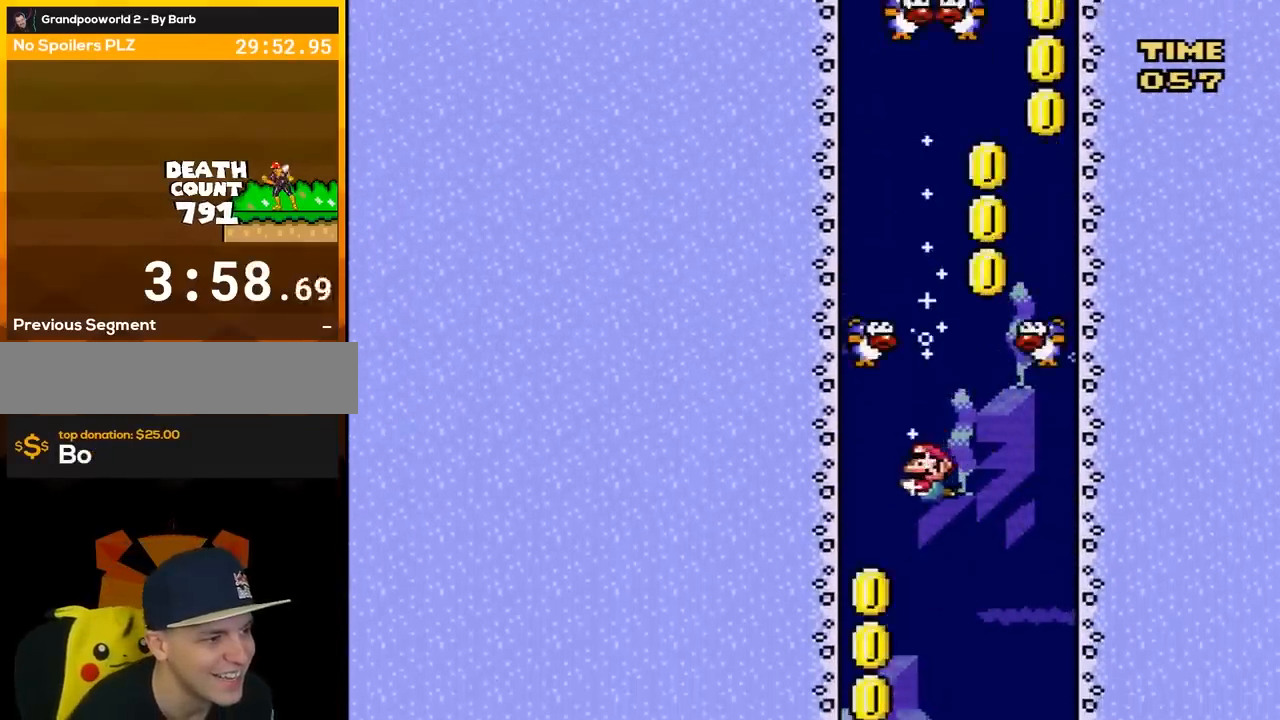
{"buttons": ["DPAD_RIGHT"], "events": [[267, "DPAD_LEFT", "up"], [467, "DPAD_RIGHT", "down"]]}
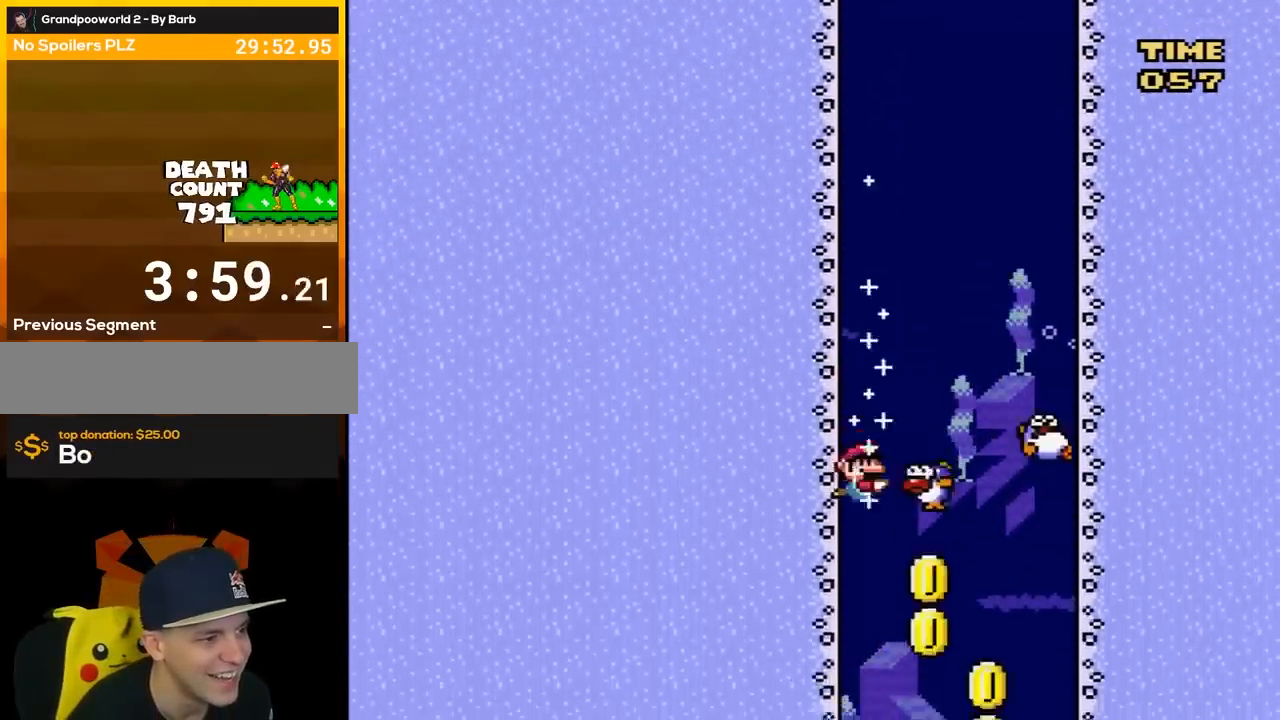
{"buttons": ["DPAD_LEFT"], "events": [[367, "DPAD_RIGHT", "up"], [467, "DPAD_LEFT", "down"]]}
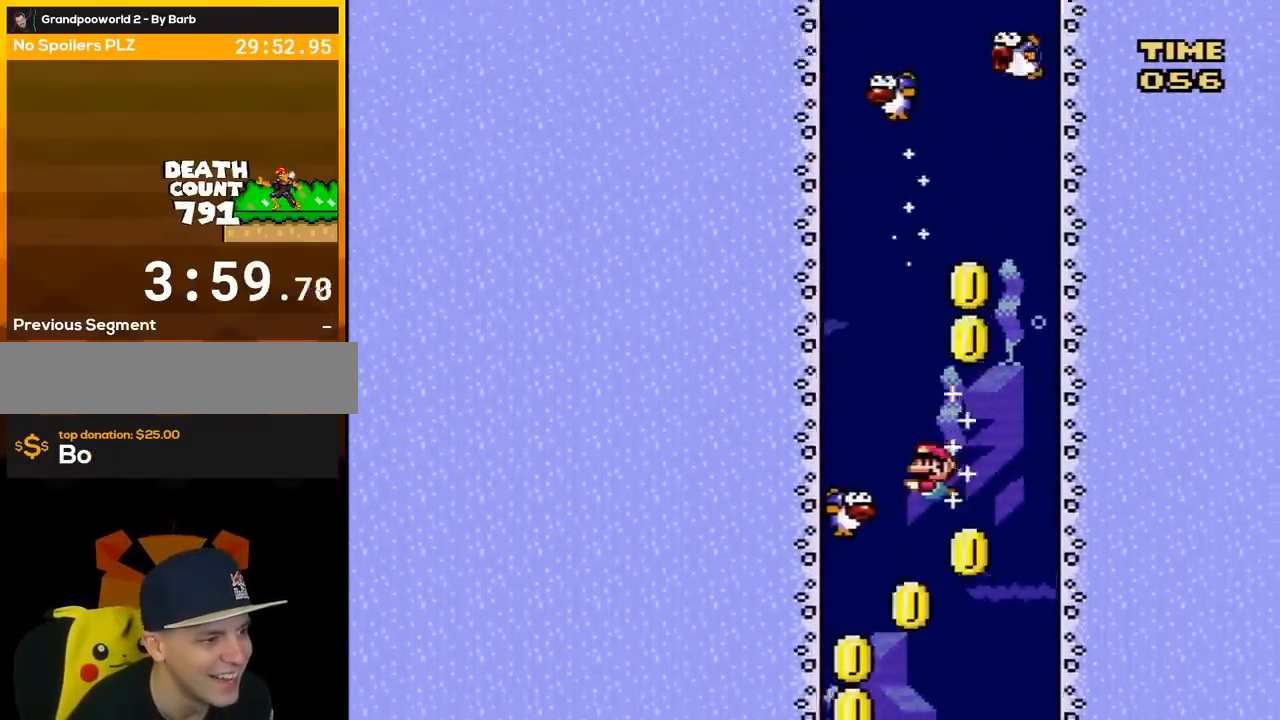
{"buttons": [], "events": [[467, "DPAD_LEFT", "up"]]}
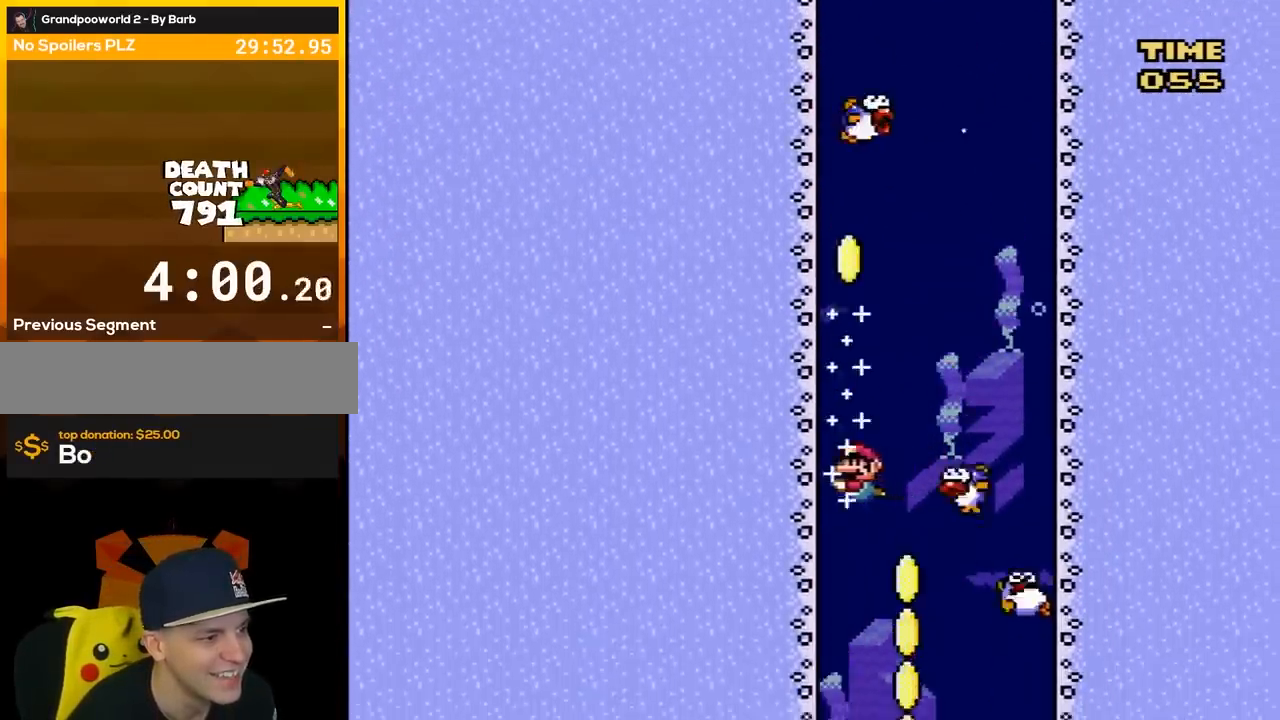
{"buttons": ["DPAD_RIGHT"], "events": [[17, "DPAD_RIGHT", "down"]]}
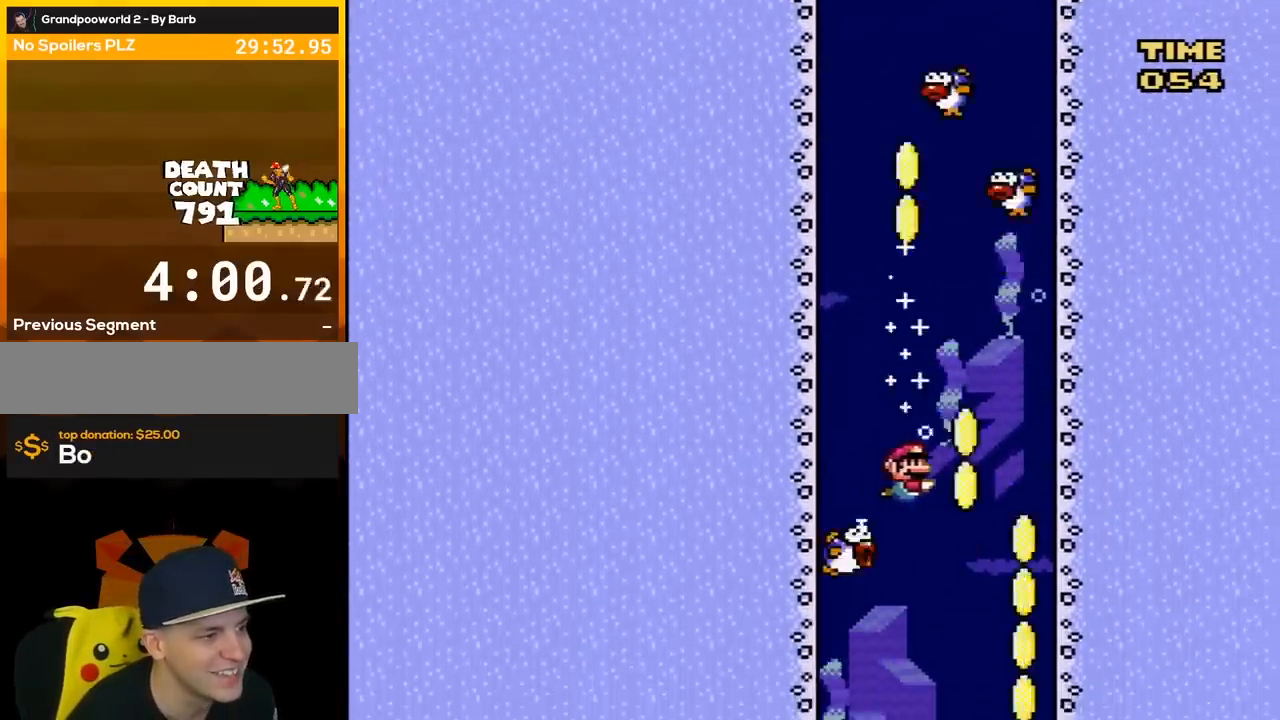
{"buttons": [], "events": [[417, "DPAD_RIGHT", "up"]]}
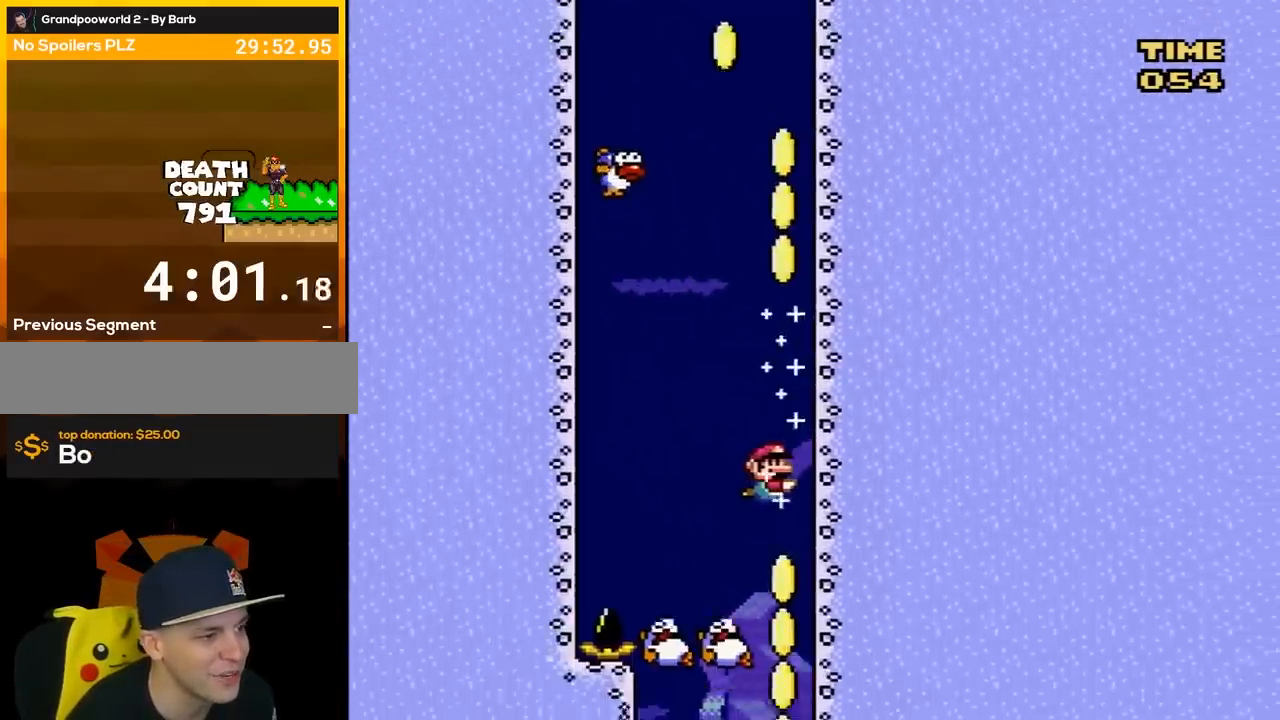
{"buttons": [], "events": [[217, "DPAD_LEFT", "down"], [500, "DPAD_LEFT", "up"]]}
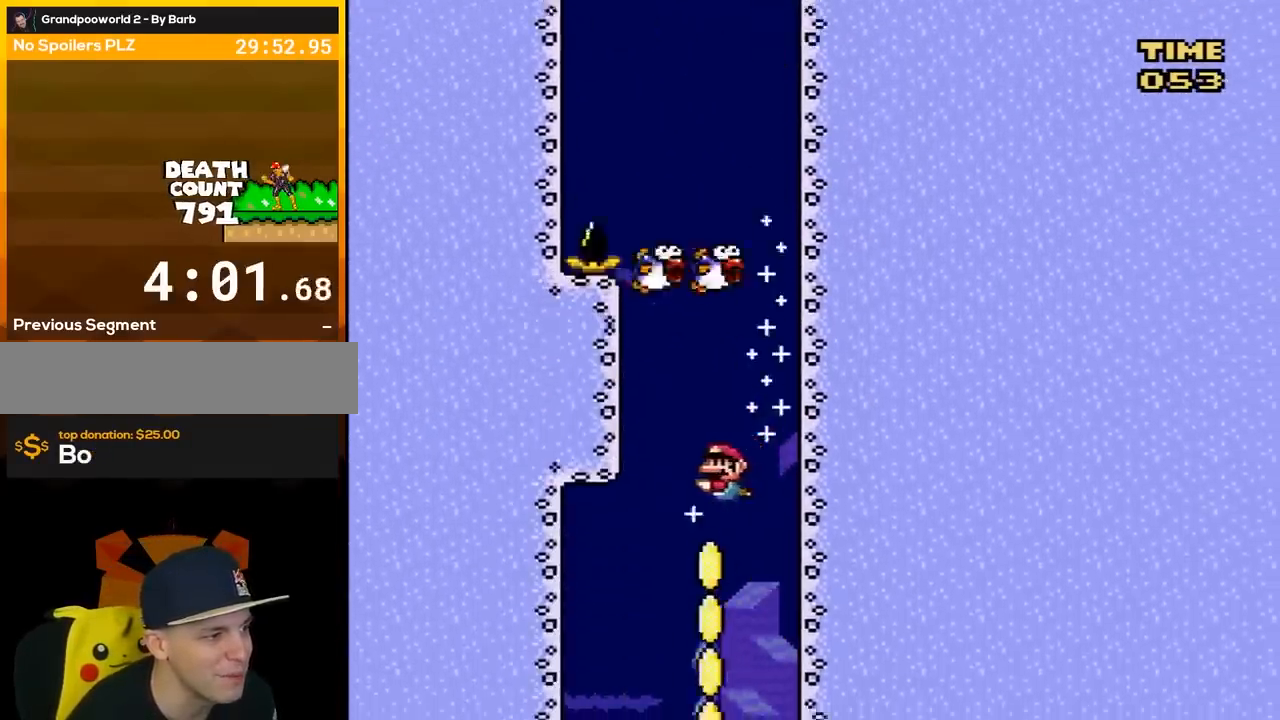
{"buttons": [], "events": [[100, "DPAD_RIGHT", "down"], [183, "DPAD_RIGHT", "up"], [433, "DPAD_RIGHT", "down"], [500, "DPAD_RIGHT", "up"]]}
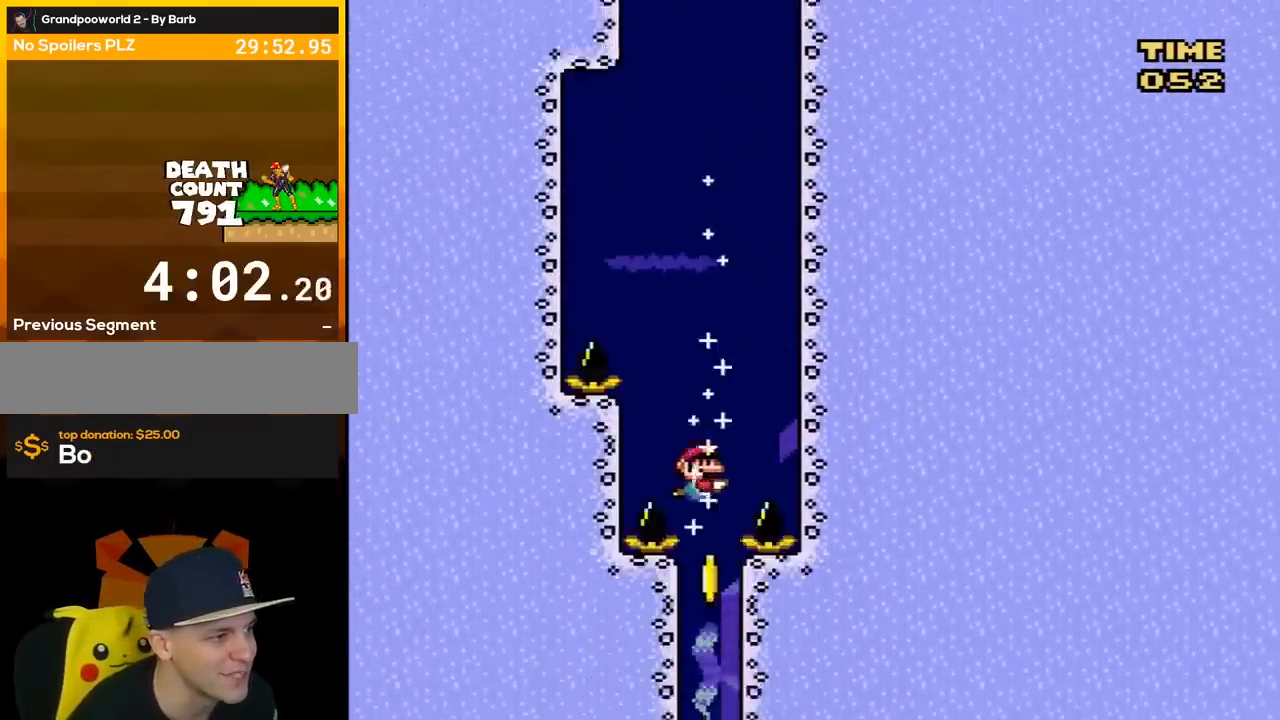
{"buttons": [], "events": [[350, "B", "down"], [417, "B", "up"]]}
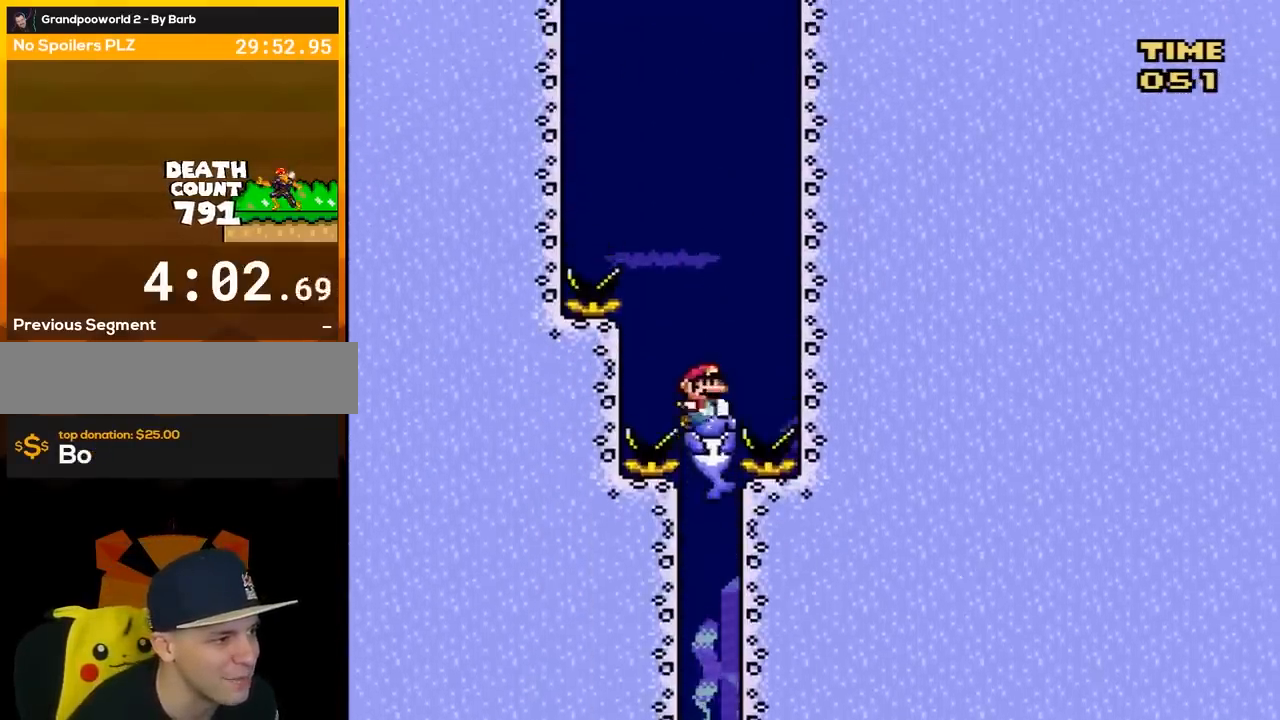
{"buttons": ["DPAD_DOWN"], "events": [[467, "DPAD_DOWN", "down"]]}
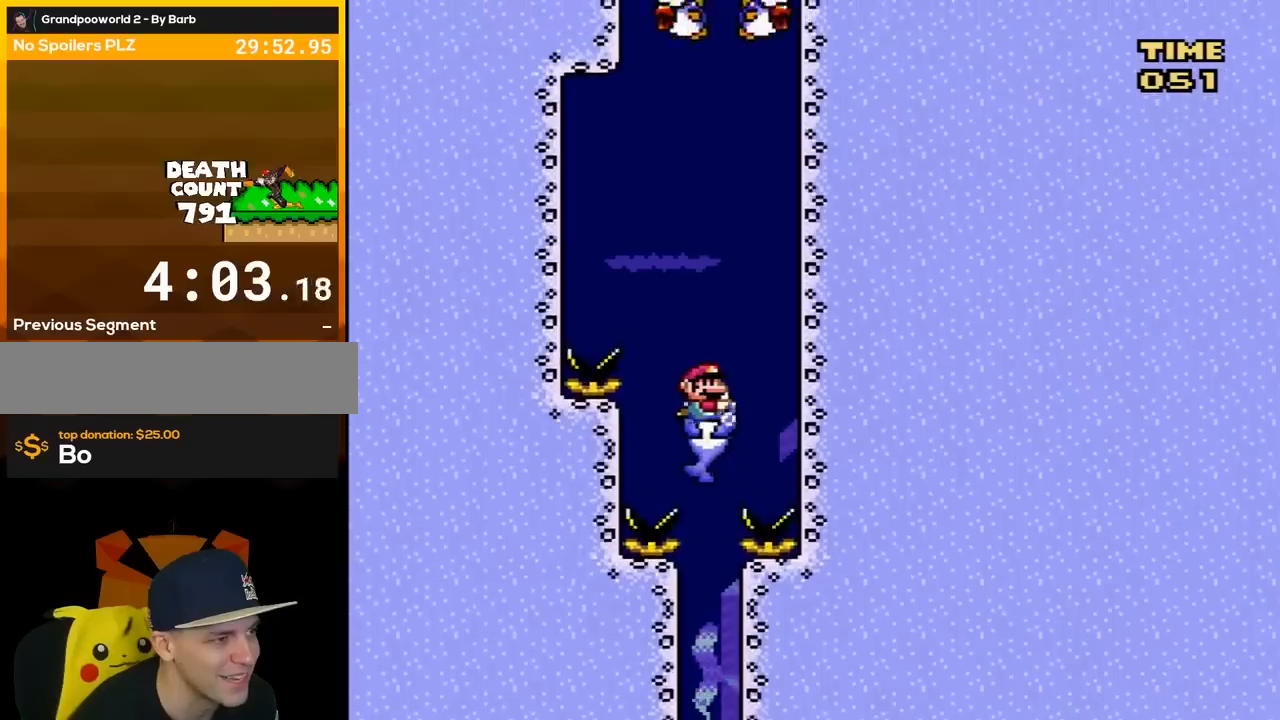
{"buttons": [], "events": [[433, "DPAD_DOWN", "up"]]}
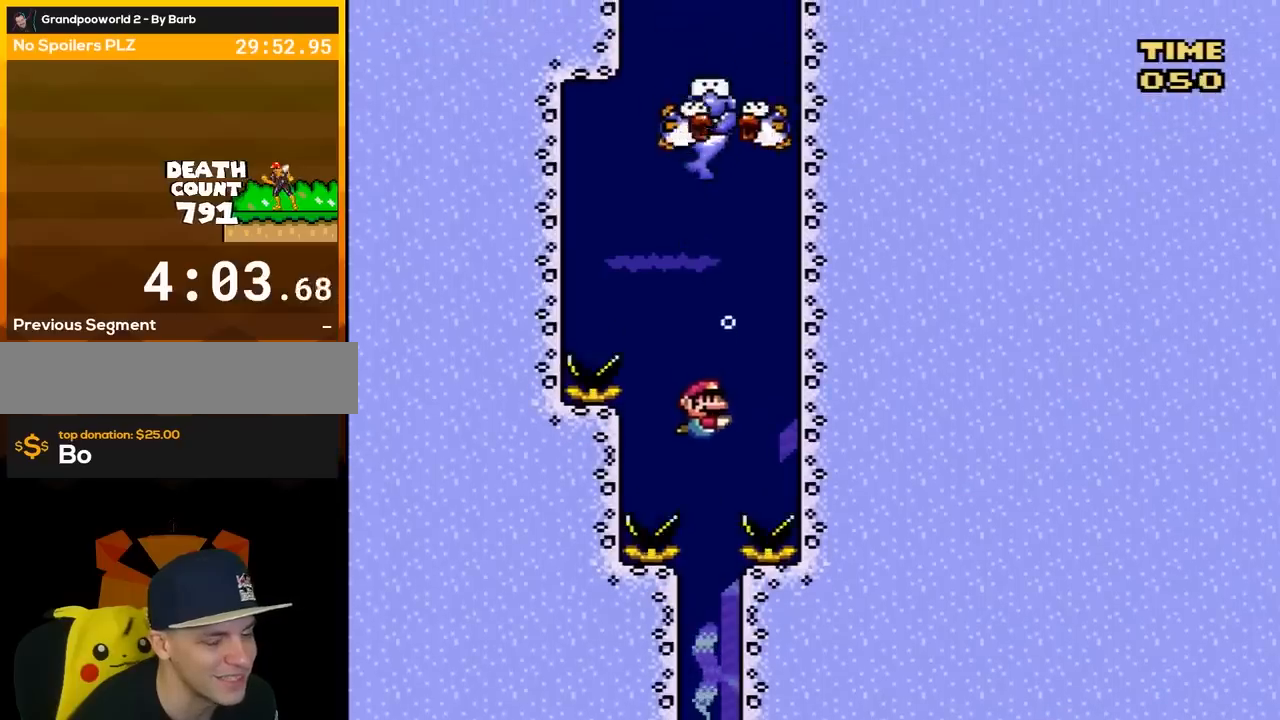
{"buttons": [], "events": []}
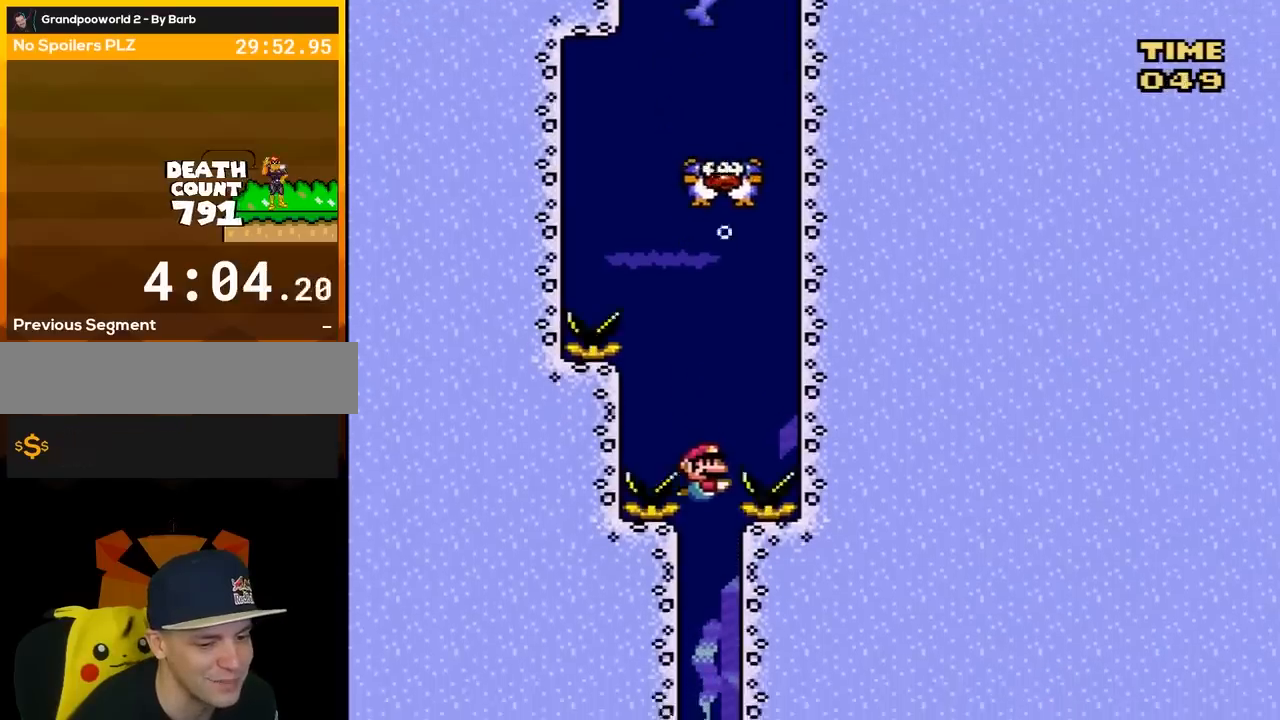
{"buttons": [], "events": []}
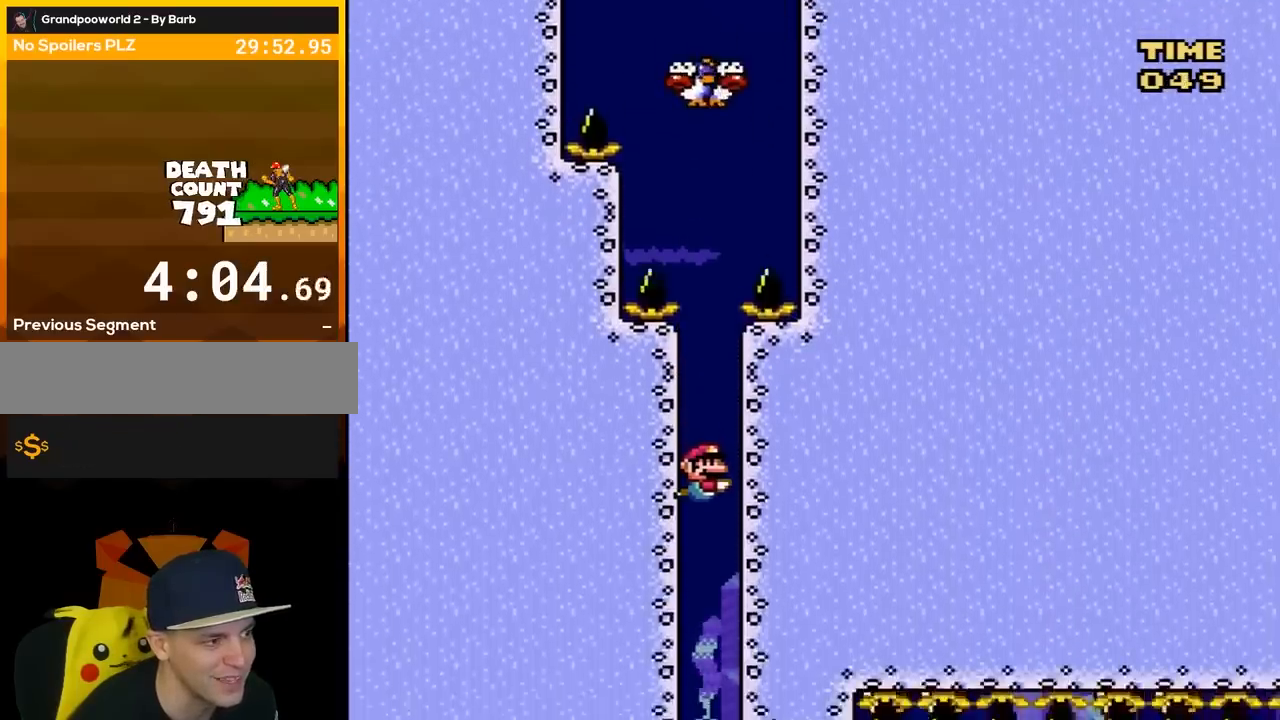
{"buttons": ["B", "DPAD_DOWN", "DPAD_RIGHT"], "events": [[317, "DPAD_RIGHT", "down"], [350, "DPAD_DOWN", "down"], [433, "B", "down"]]}
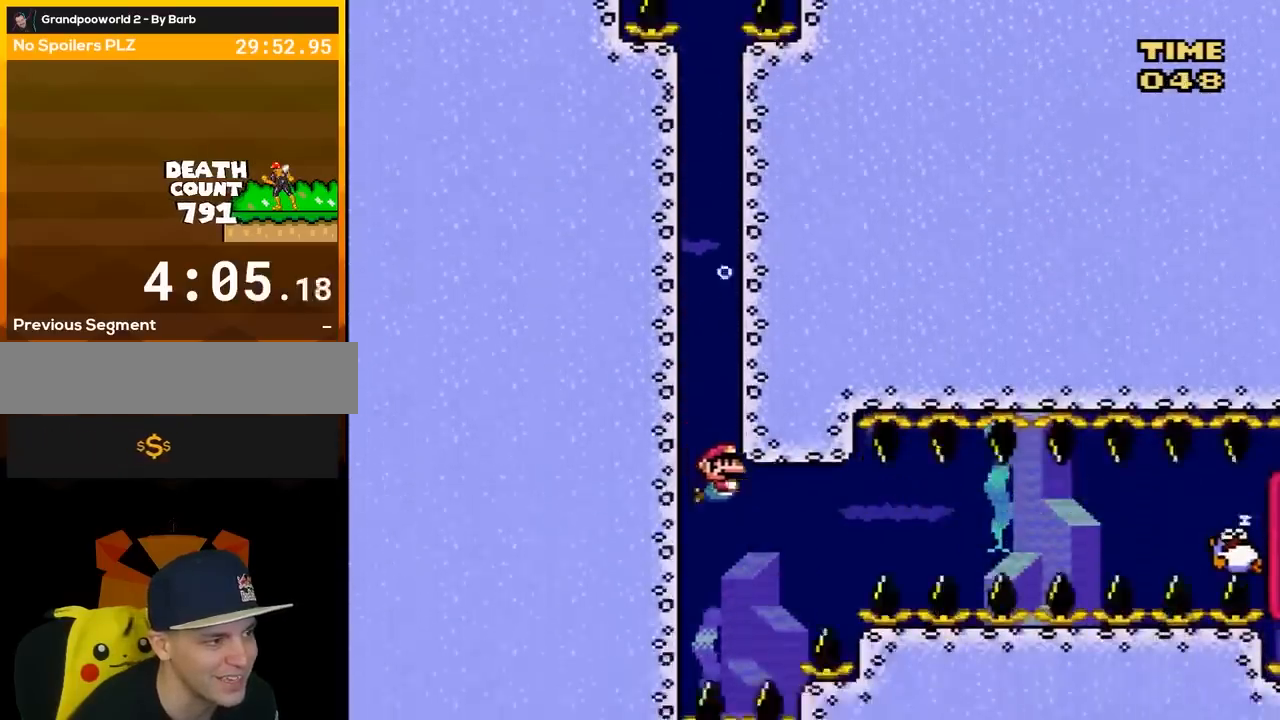
{"buttons": ["B", "DPAD_DOWN", "DPAD_RIGHT"], "events": [[67, "B", "up"], [133, "B", "down"], [183, "DPAD_RIGHT", "up"], [283, "B", "up"], [433, "DPAD_RIGHT", "down"], [467, "B", "down"]]}
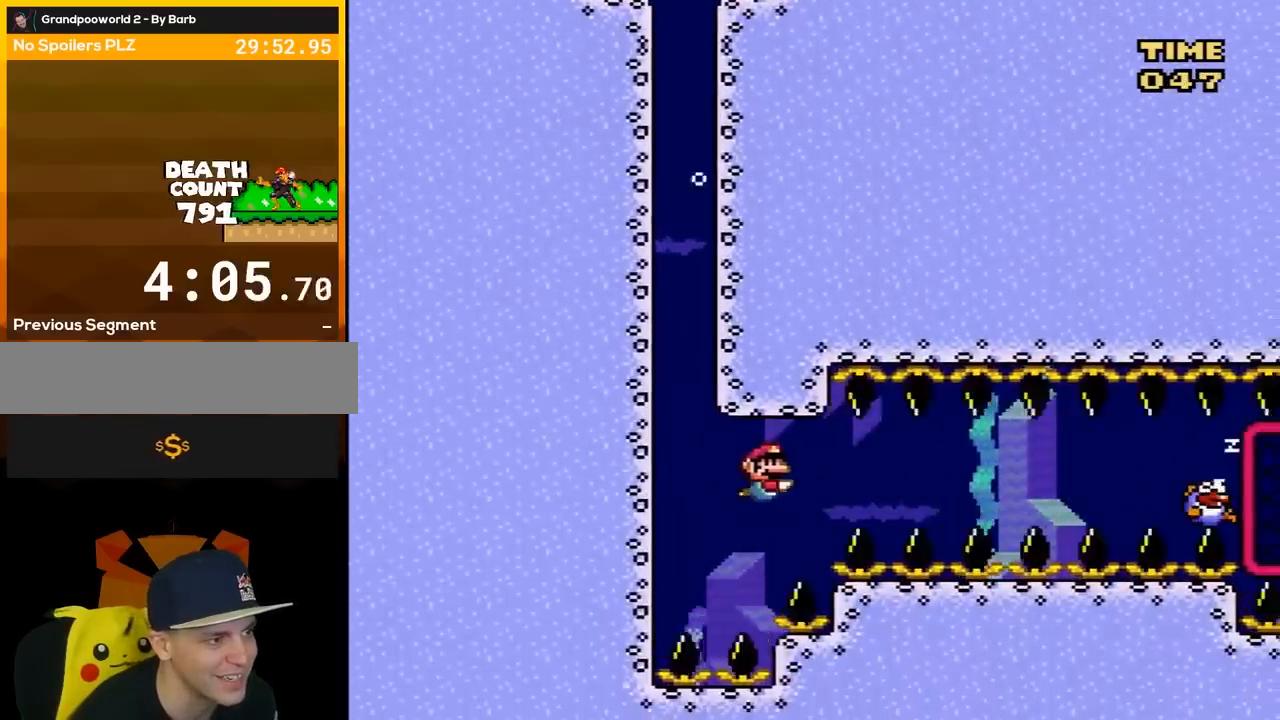
{"buttons": ["DPAD_LEFT"], "events": [[67, "B", "up"], [133, "DPAD_RIGHT", "up"], [267, "DPAD_DOWN", "up"], [383, "DPAD_LEFT", "down"]]}
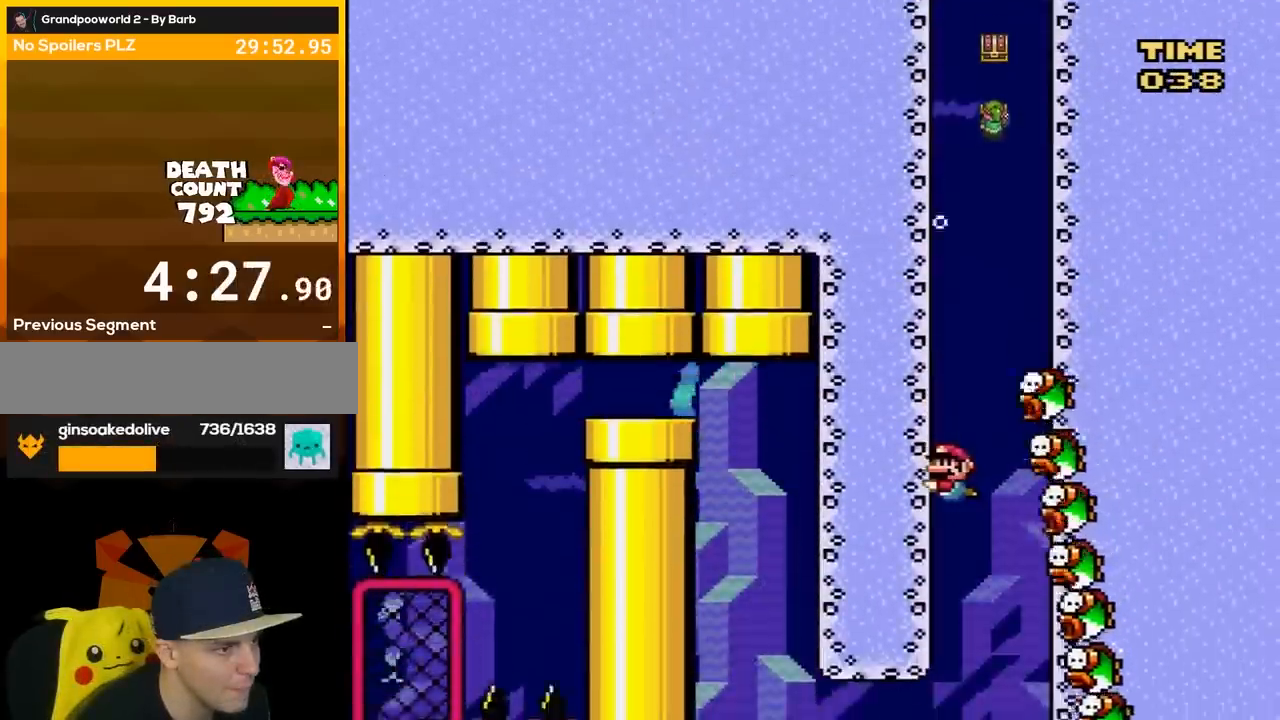
{"buttons": ["DPAD_LEFT"], "events": [[433, "B", "down"], [500, "B", "up"]]}
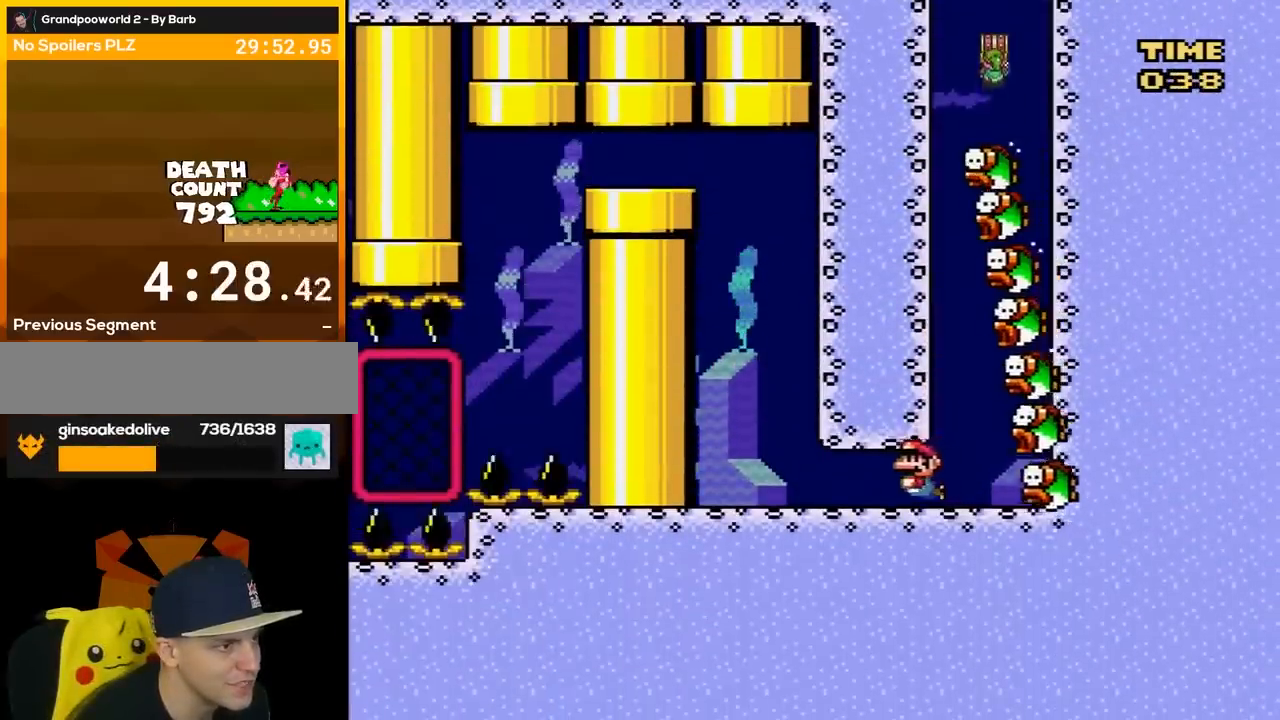
{"buttons": ["DPAD_UP", "DPAD_LEFT"], "events": [[117, "B", "down"], [217, "B", "up"], [350, "B", "down"], [467, "B", "up"], [467, "DPAD_UP", "down"]]}
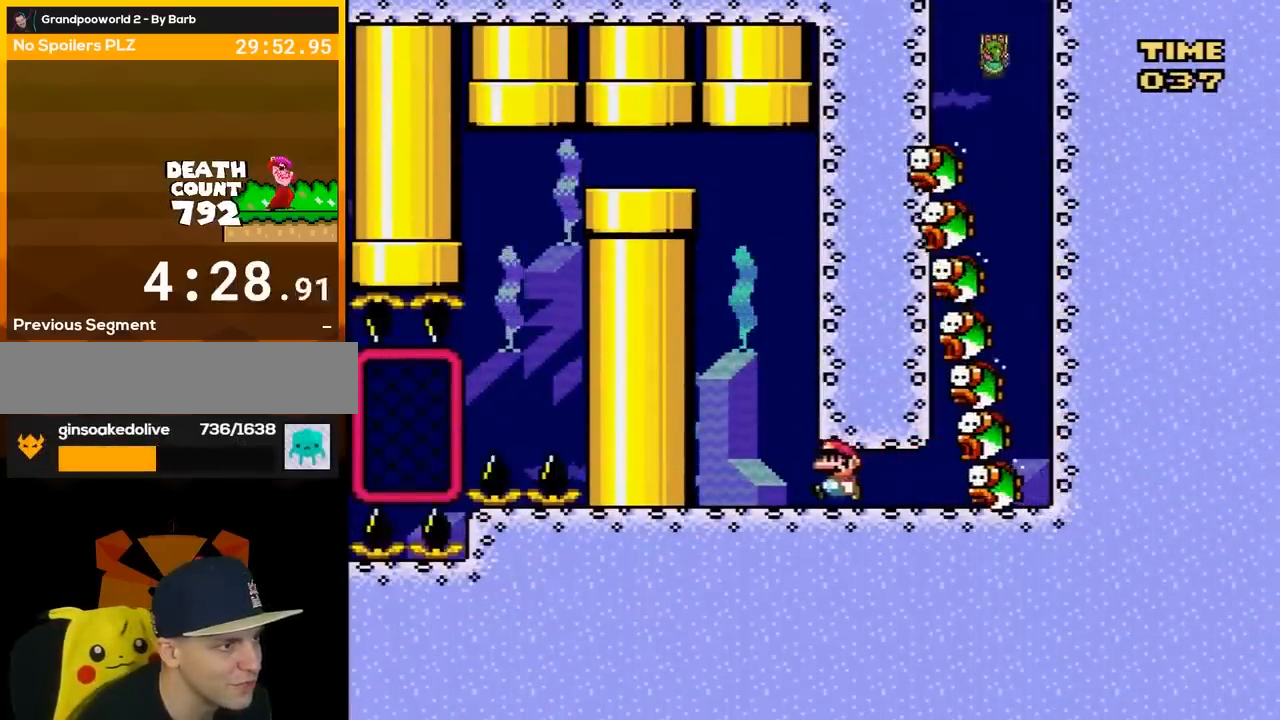
{"buttons": ["B", "DPAD_UP"], "events": [[50, "B", "down"], [50, "DPAD_LEFT", "up"], [183, "B", "up"], [250, "B", "down"], [250, "DPAD_LEFT", "down"], [283, "DPAD_UP", "up"], [333, "B", "up"], [333, "DPAD_UP", "down"], [400, "DPAD_LEFT", "up"], [433, "B", "down"]]}
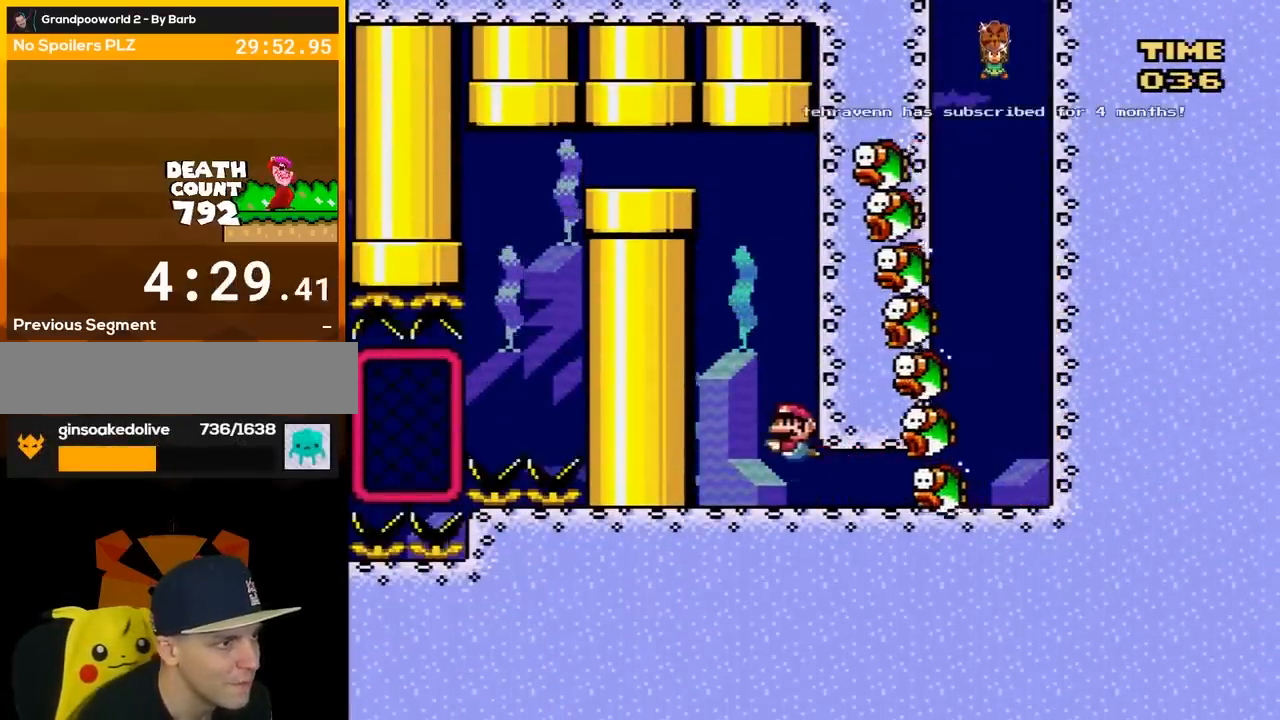
{"buttons": ["B", "DPAD_UP", "DPAD_LEFT"], "events": [[33, "B", "up"], [83, "B", "down"], [150, "B", "up"], [250, "B", "down"], [300, "DPAD_LEFT", "down"], [333, "B", "up"], [433, "B", "down"]]}
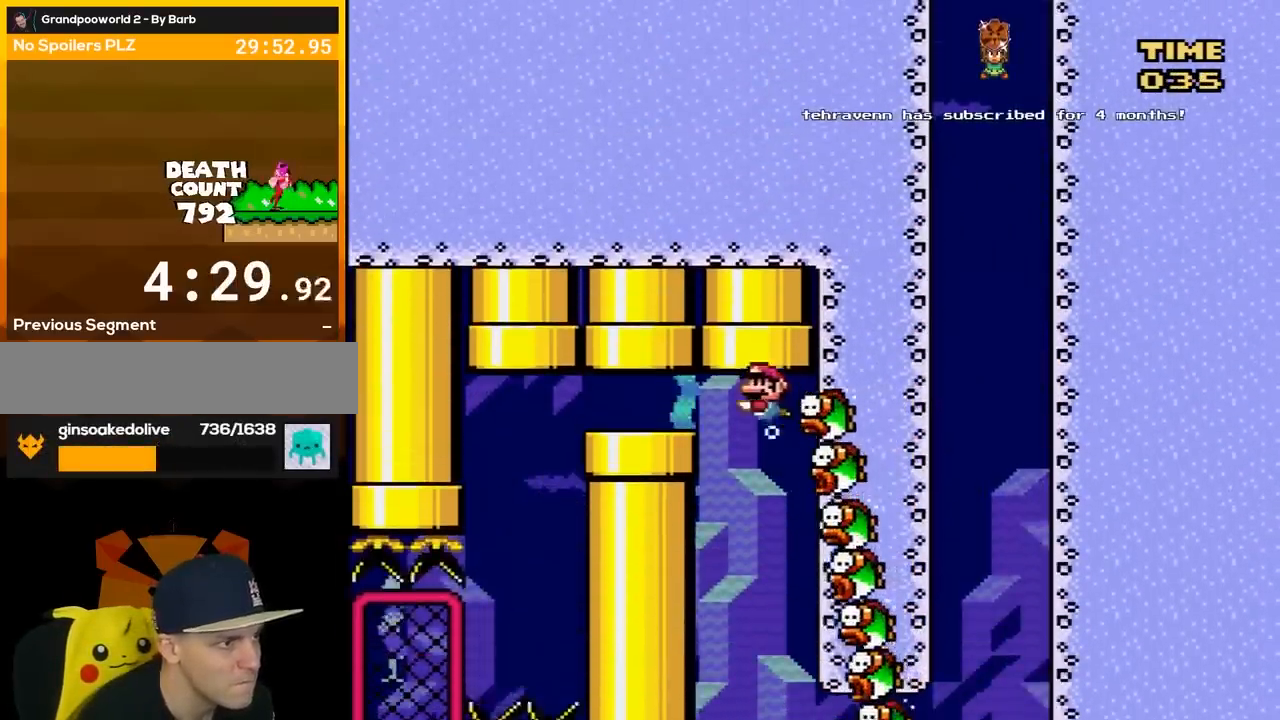
{"buttons": ["DPAD_LEFT"], "events": [[33, "DPAD_UP", "up"], [67, "B", "up"], [117, "B", "down"], [250, "B", "up"], [317, "B", "down"], [433, "B", "up"]]}
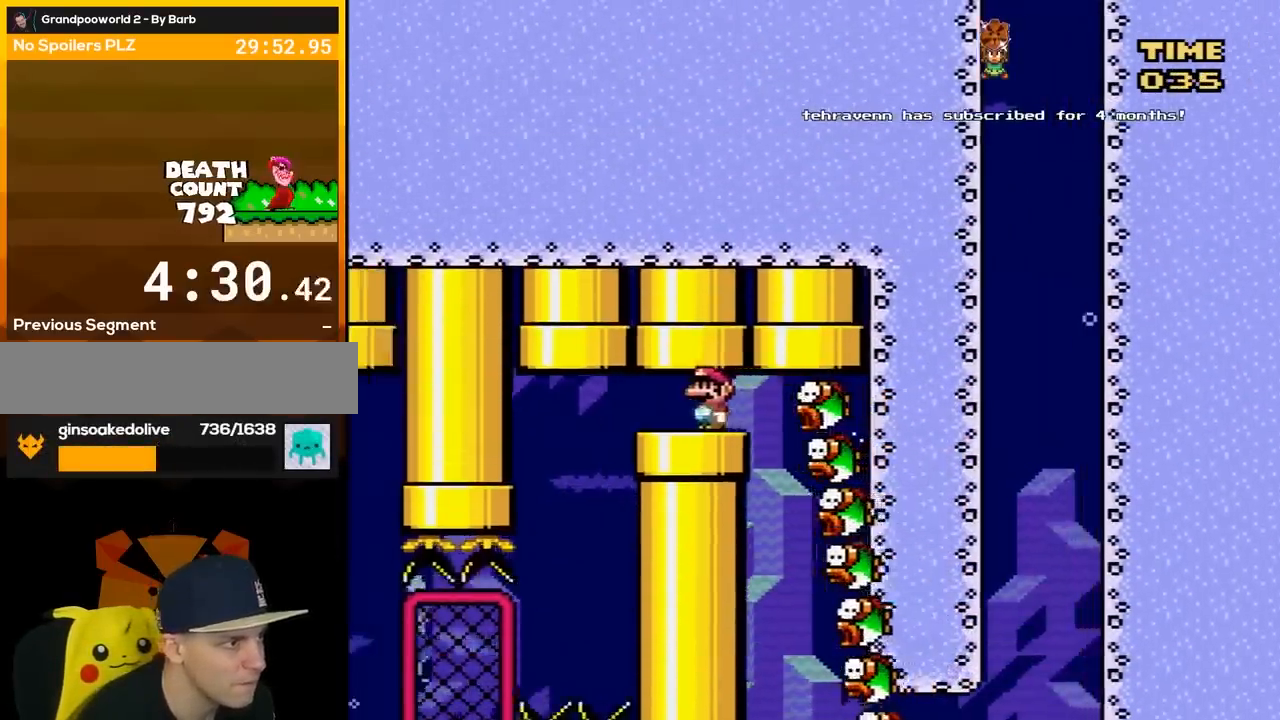
{"buttons": ["DPAD_LEFT"], "events": [[33, "B", "down"], [117, "B", "up"], [217, "B", "down"], [333, "B", "up"]]}
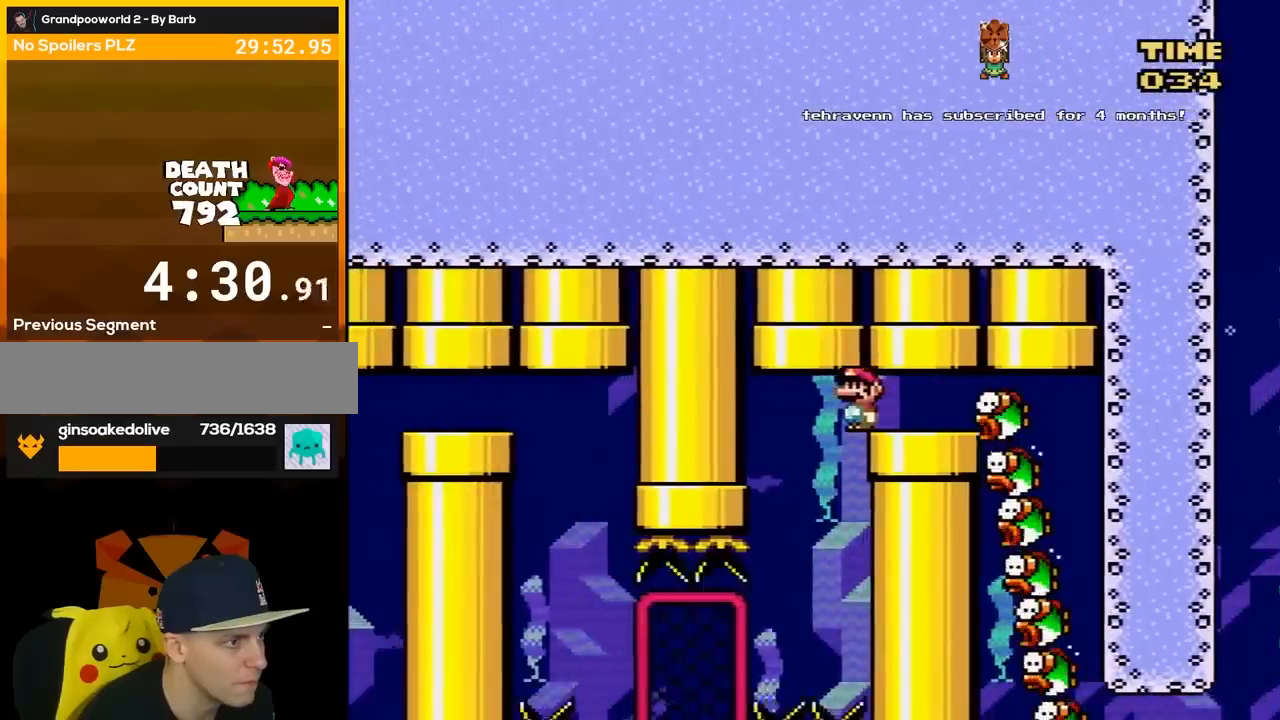
{"buttons": [], "events": [[83, "DPAD_LEFT", "up"]]}
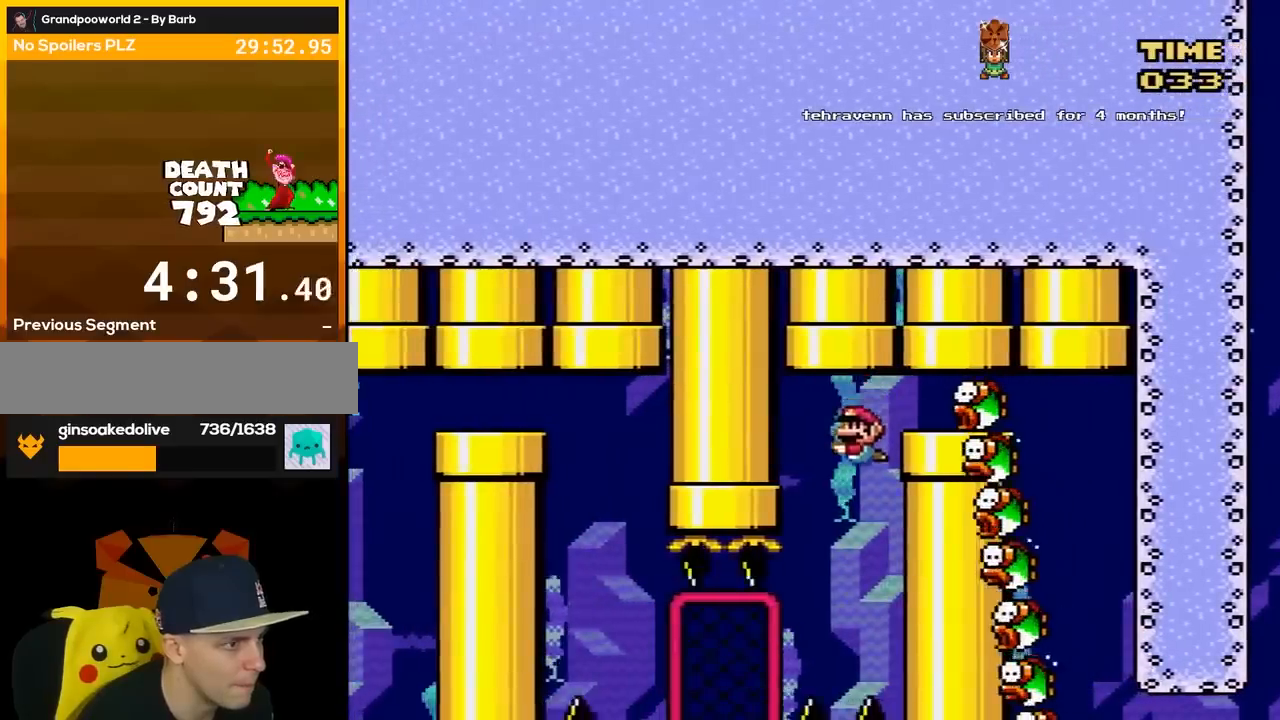
{"buttons": ["DPAD_LEFT"], "events": [[250, "DPAD_LEFT", "down"]]}
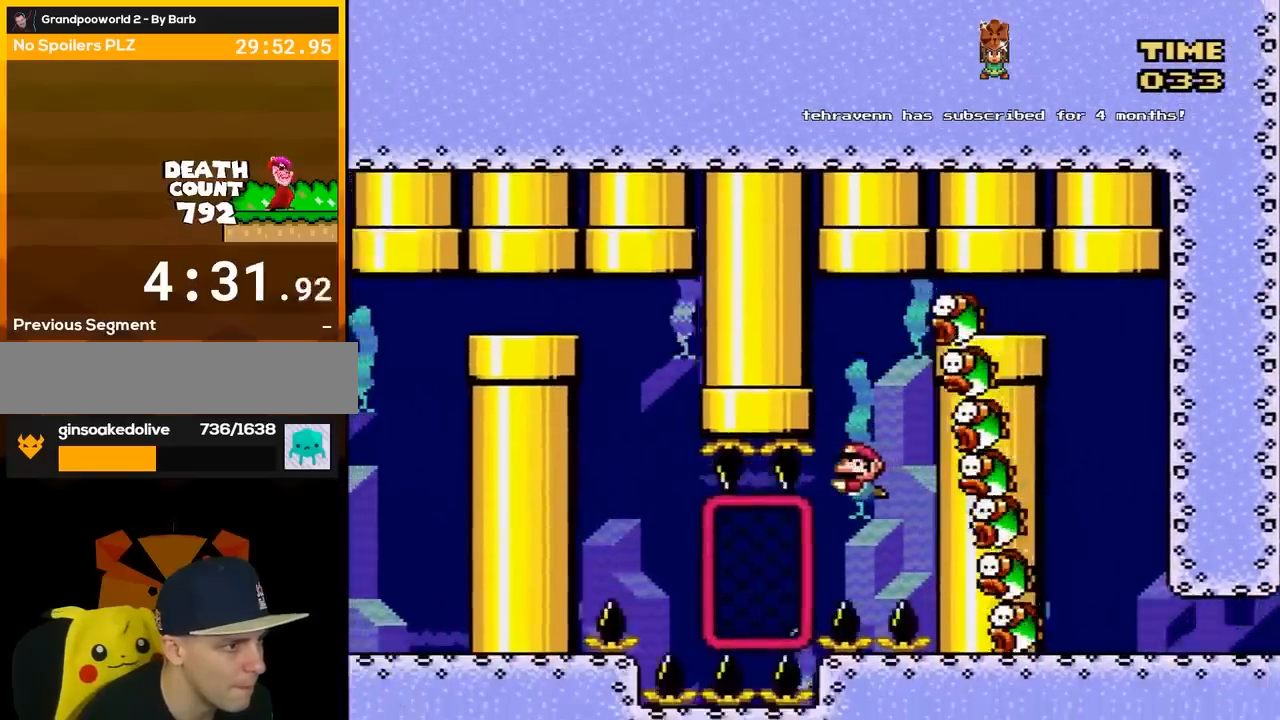
{"buttons": ["B", "DPAD_LEFT"], "events": [[117, "B", "down"], [250, "B", "up"], [500, "B", "down"]]}
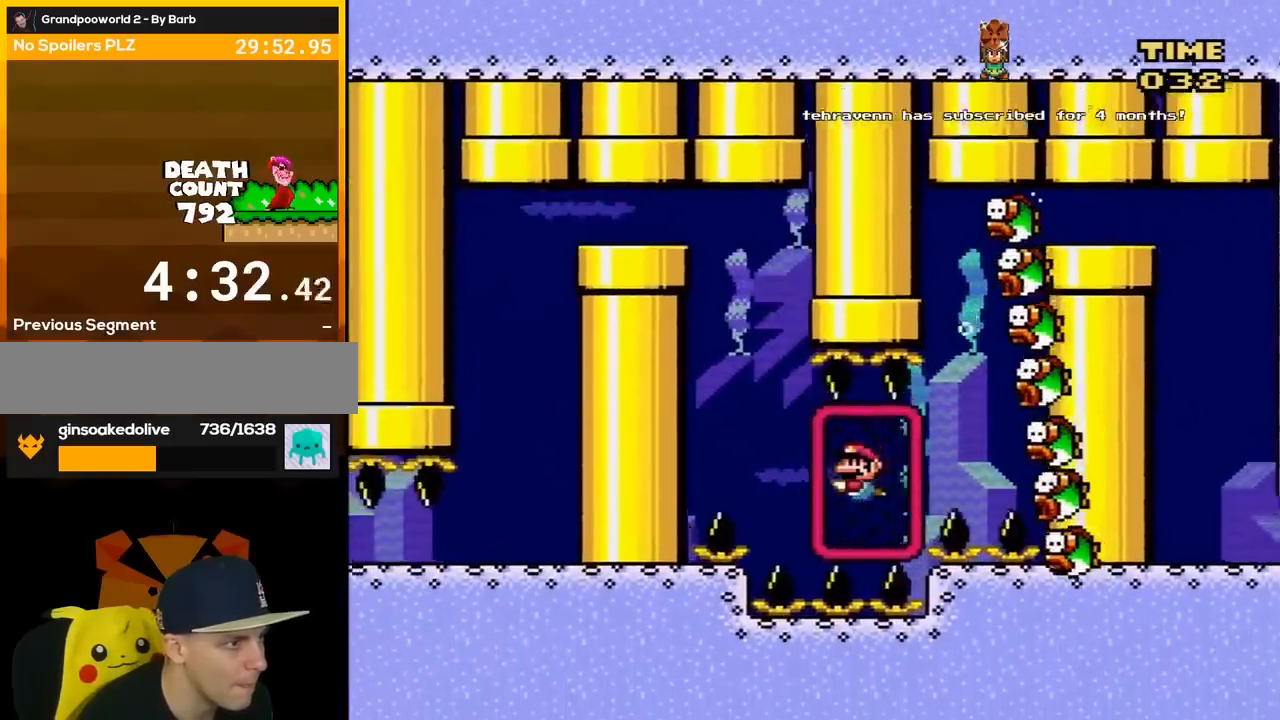
{"buttons": ["B", "DPAD_UP"], "events": [[83, "B", "up"], [300, "DPAD_LEFT", "up"], [400, "DPAD_UP", "down"], [467, "B", "down"]]}
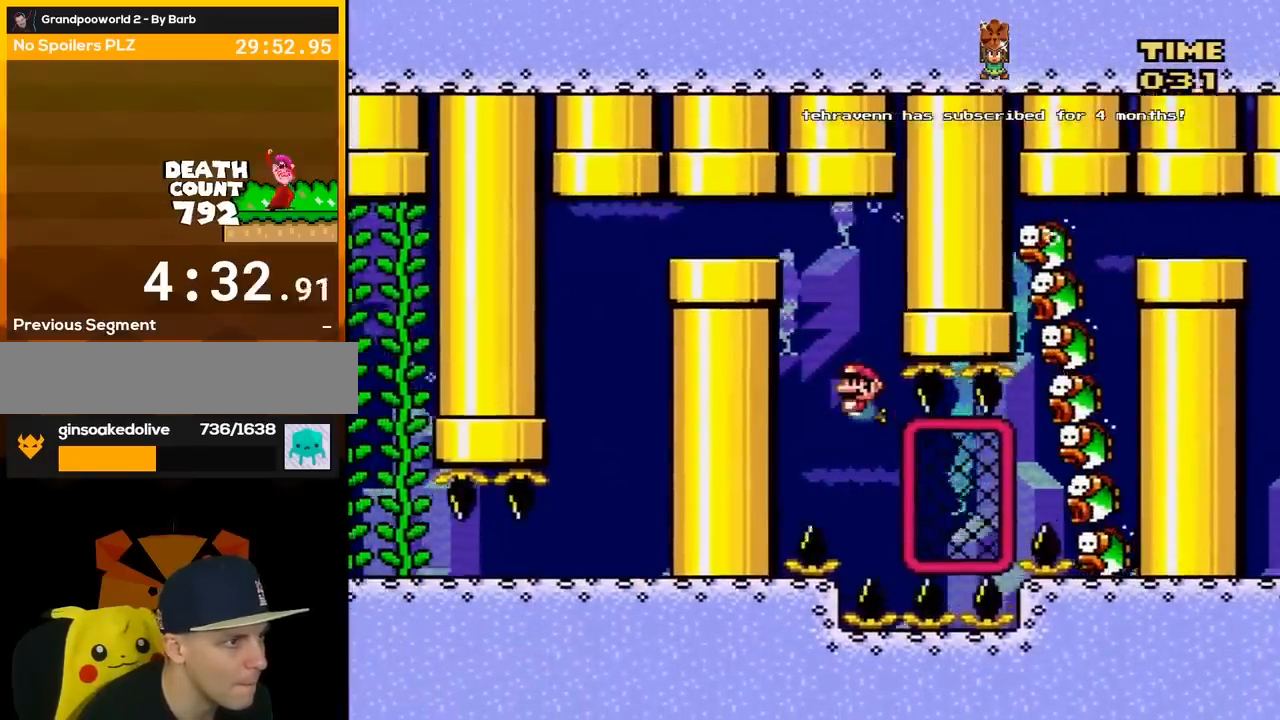
{"buttons": ["B", "DPAD_LEFT"], "events": [[50, "B", "up"], [117, "B", "down"], [117, "DPAD_UP", "up"], [217, "B", "up"], [300, "DPAD_LEFT", "down"], [400, "B", "down"]]}